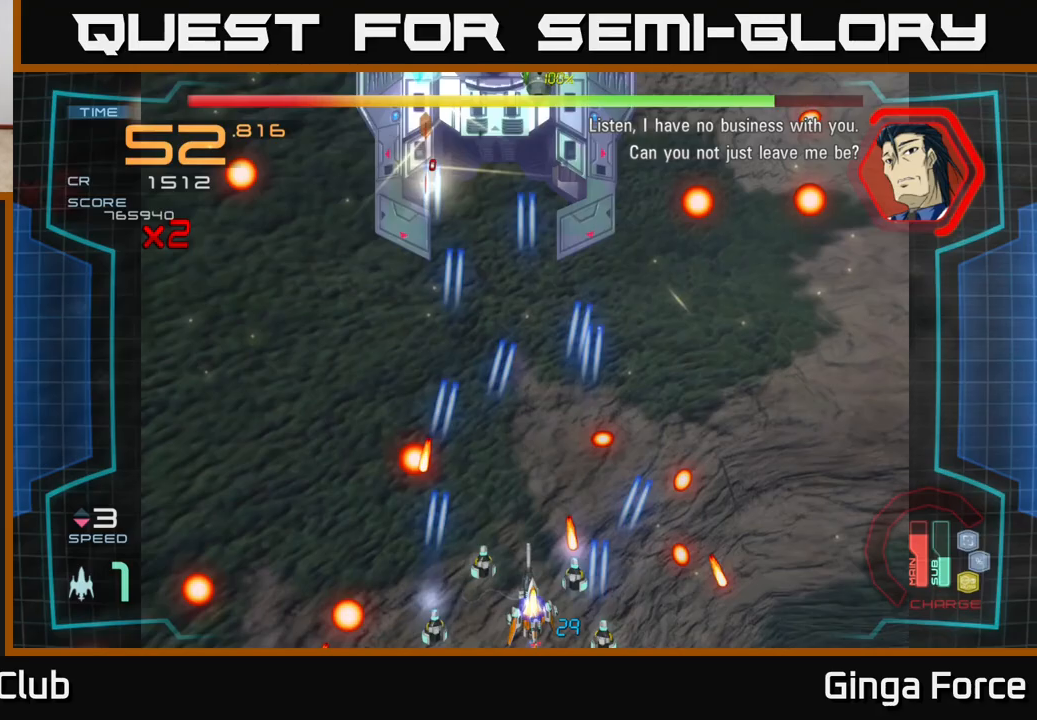
Gameplay with a controller (Xbox layout); each line is a JSON object with the inputs held at the frame after it. "events" lists button and stick changes between this image and that frame as [ms after this image, input, new state], when the widget could be followed in between. Not read: right_stick.
{"buttons": ["A", "X", "R2"], "left_stick": "up", "events": [[67, "left_stick", "left"], [150, "left_stick", "center"], [317, "left_stick", "up"]]}
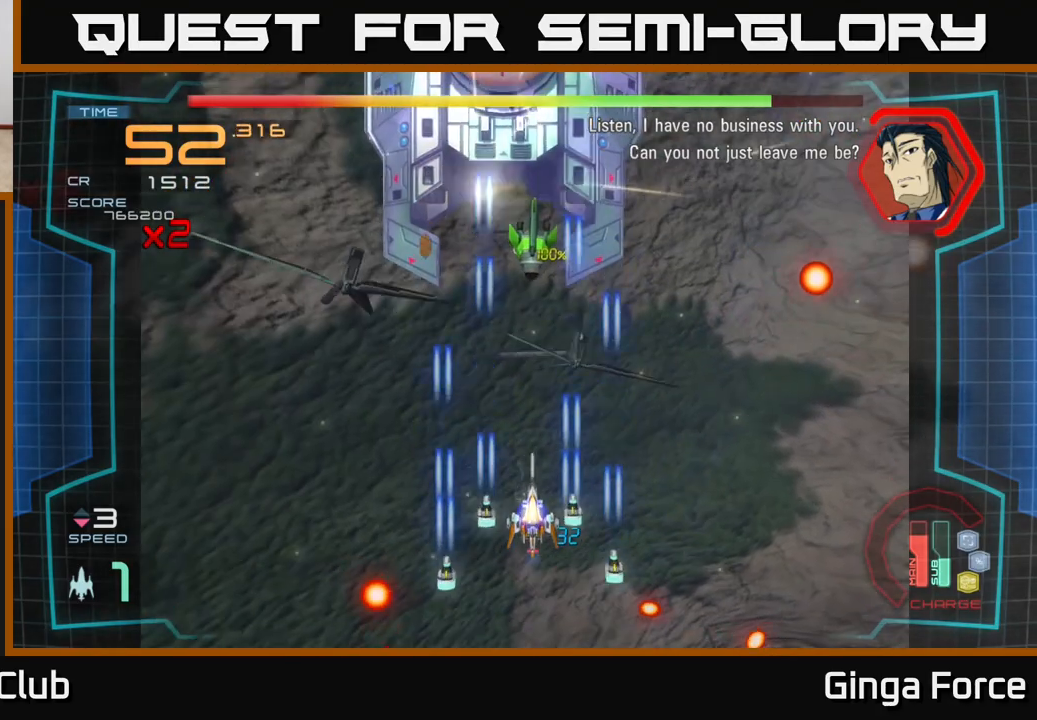
{"buttons": ["A", "X", "R2"], "left_stick": "right", "events": [[100, "left_stick", "center"], [200, "left_stick", "down"], [400, "left_stick", "right"]]}
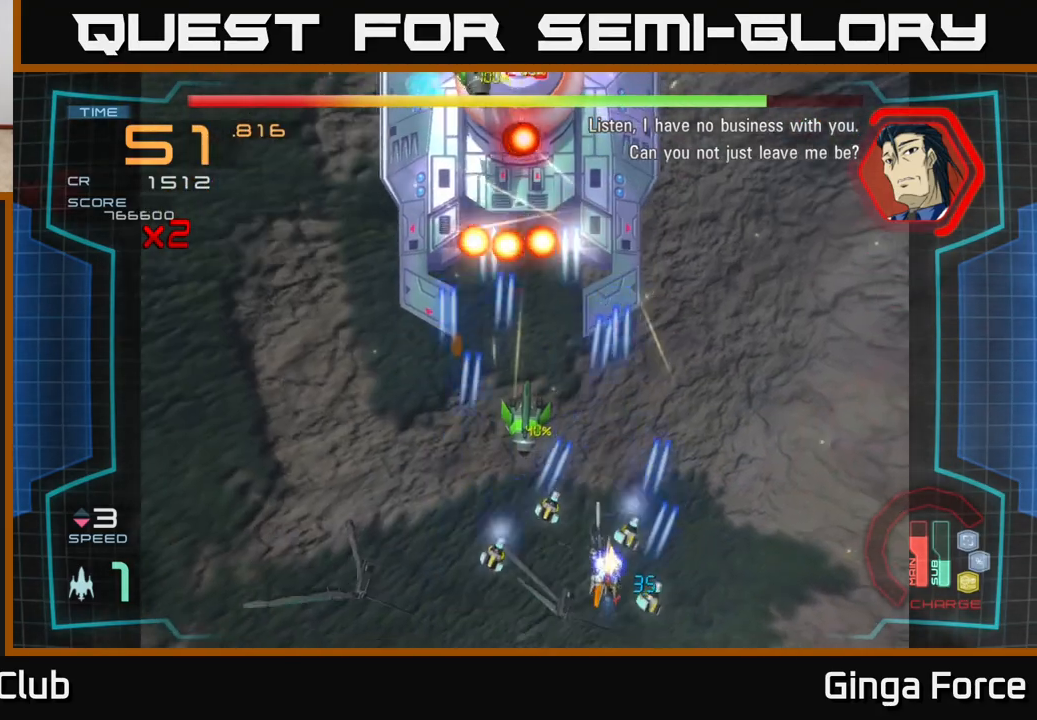
{"buttons": ["A", "X", "R2"], "left_stick": "center", "events": [[50, "left_stick", "down"], [150, "left_stick", "center"]]}
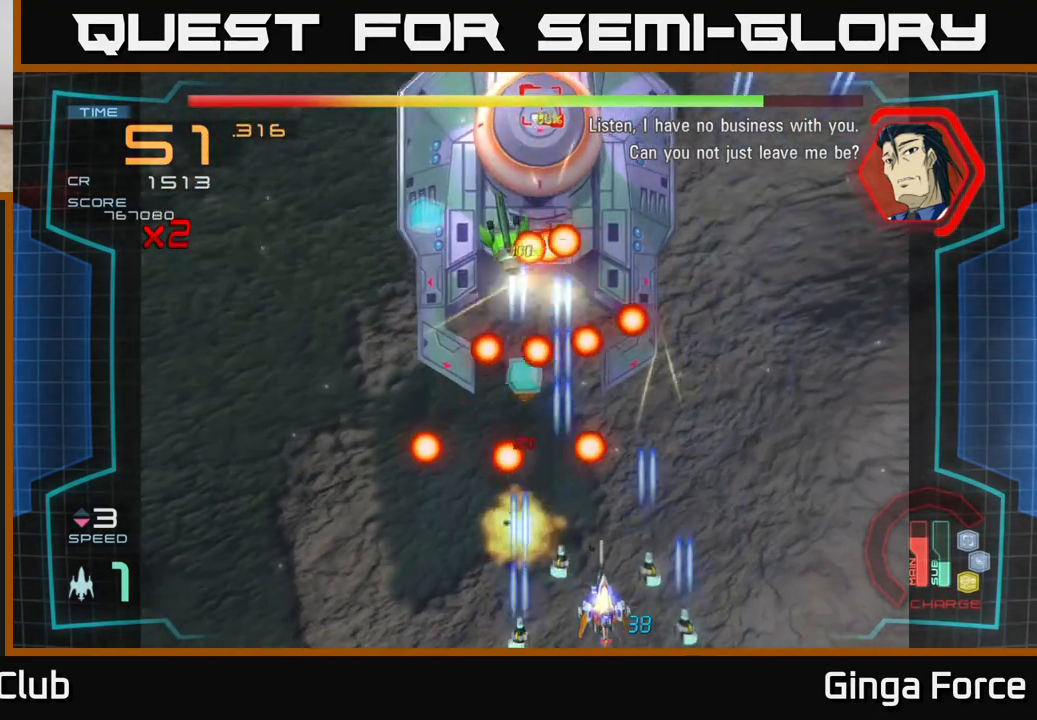
{"buttons": ["A", "X", "R2"], "left_stick": "down-right", "events": [[50, "left_stick", "left"], [150, "left_stick", "center"], [217, "left_stick", "up-right"], [400, "left_stick", "down-right"]]}
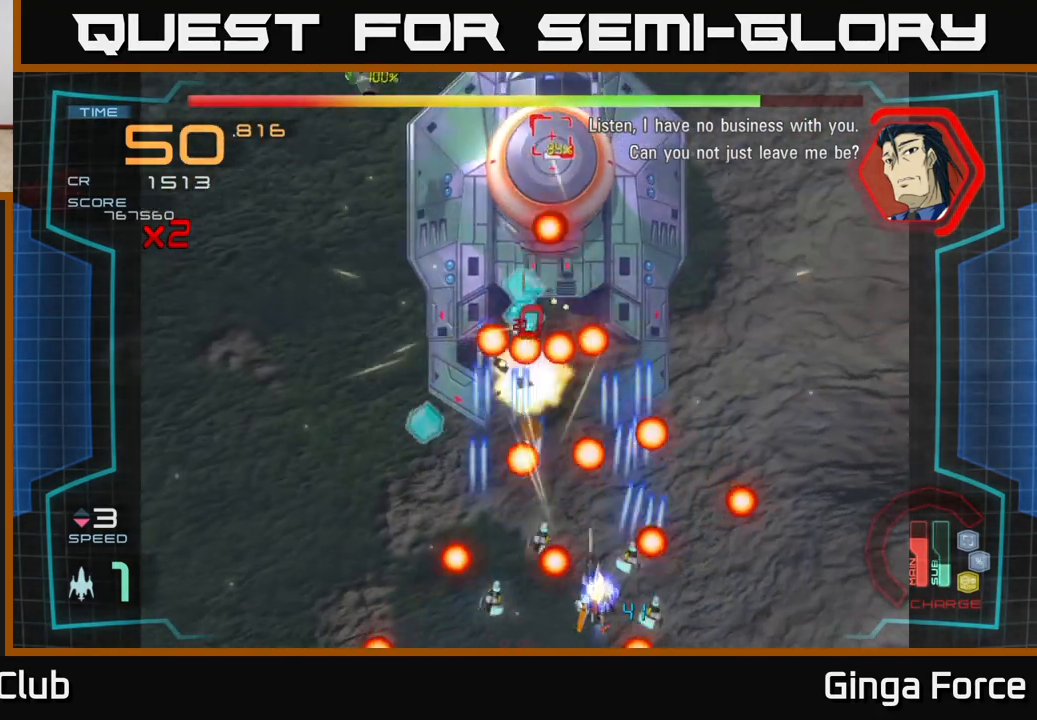
{"buttons": ["A", "R2"], "left_stick": "up", "events": [[67, "left_stick", "up-right"], [133, "X", "up"], [133, "left_stick", "up-left"], [200, "left_stick", "down-left"], [417, "left_stick", "up-right"], [500, "left_stick", "up"]]}
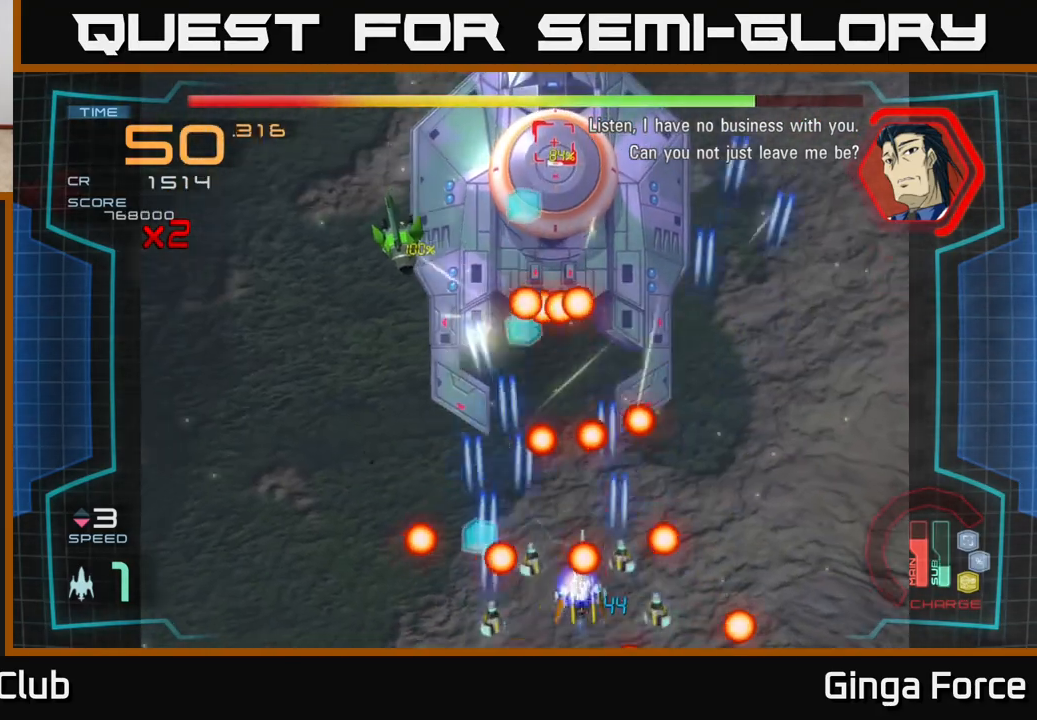
{"buttons": ["A", "R2"], "left_stick": "left", "events": [[17, "left_stick", "up-left"], [67, "left_stick", "down-left"], [117, "left_stick", "center"], [267, "left_stick", "left"]]}
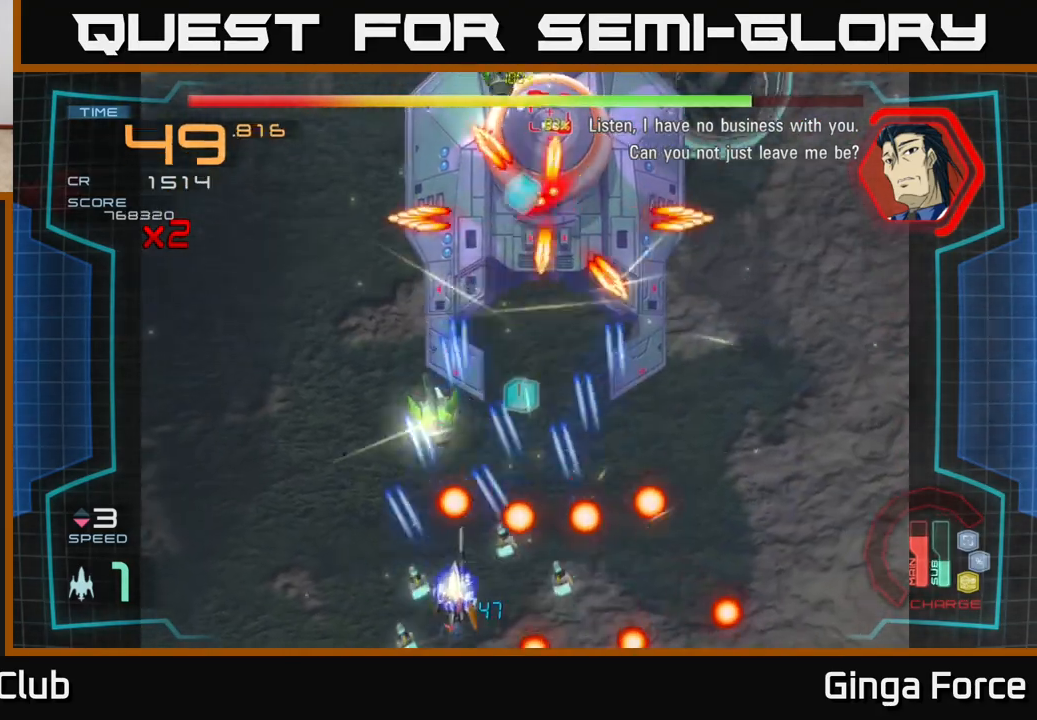
{"buttons": ["A", "R2"], "left_stick": "right", "events": [[33, "left_stick", "right"], [183, "left_stick", "up-left"], [333, "left_stick", "up-right"], [450, "left_stick", "right"]]}
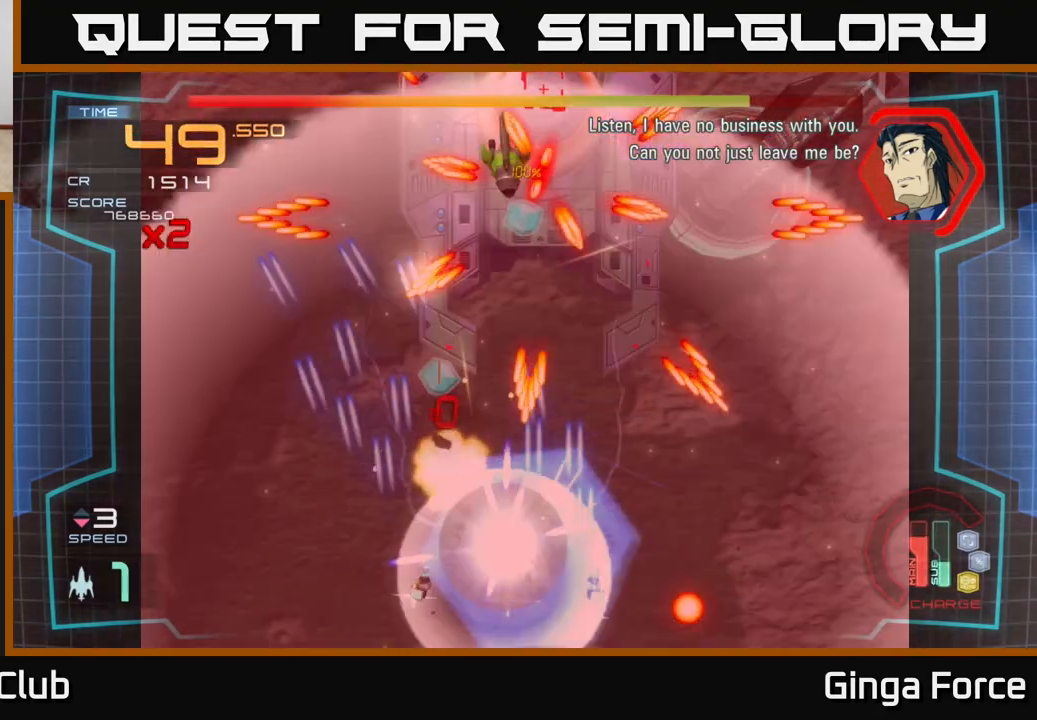
{"buttons": ["A", "R2"], "left_stick": "up", "events": [[167, "left_stick", "center"], [300, "left_stick", "up-right"], [467, "left_stick", "up"]]}
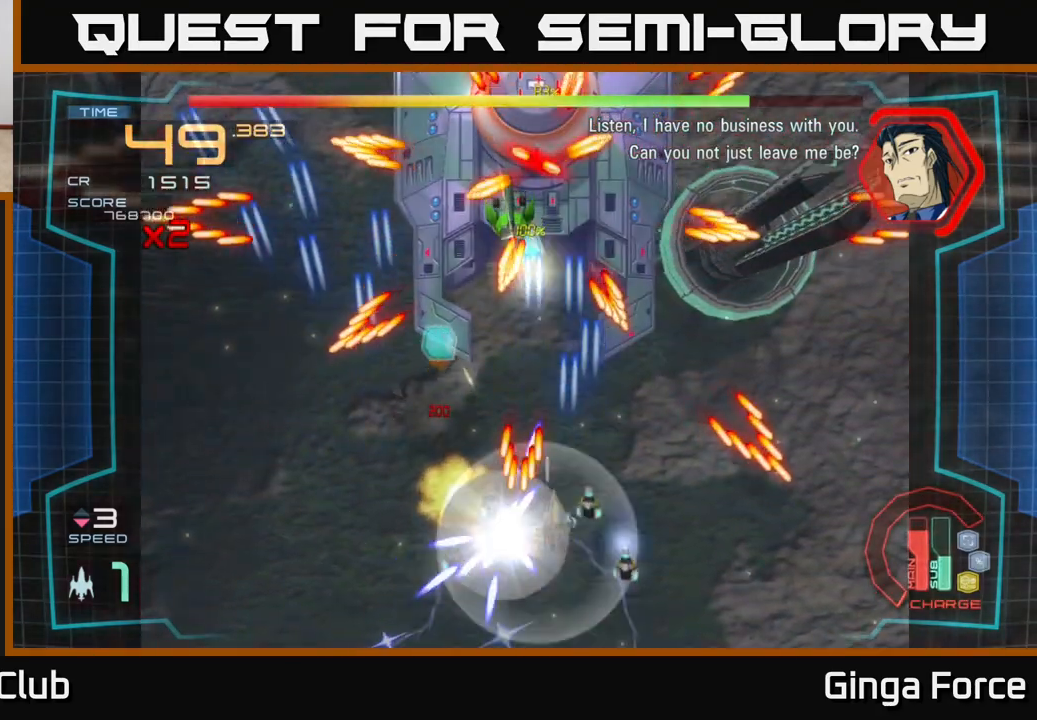
{"buttons": ["X"], "left_stick": "up", "events": [[300, "X", "down"], [350, "R2", "up"], [367, "A", "up"]]}
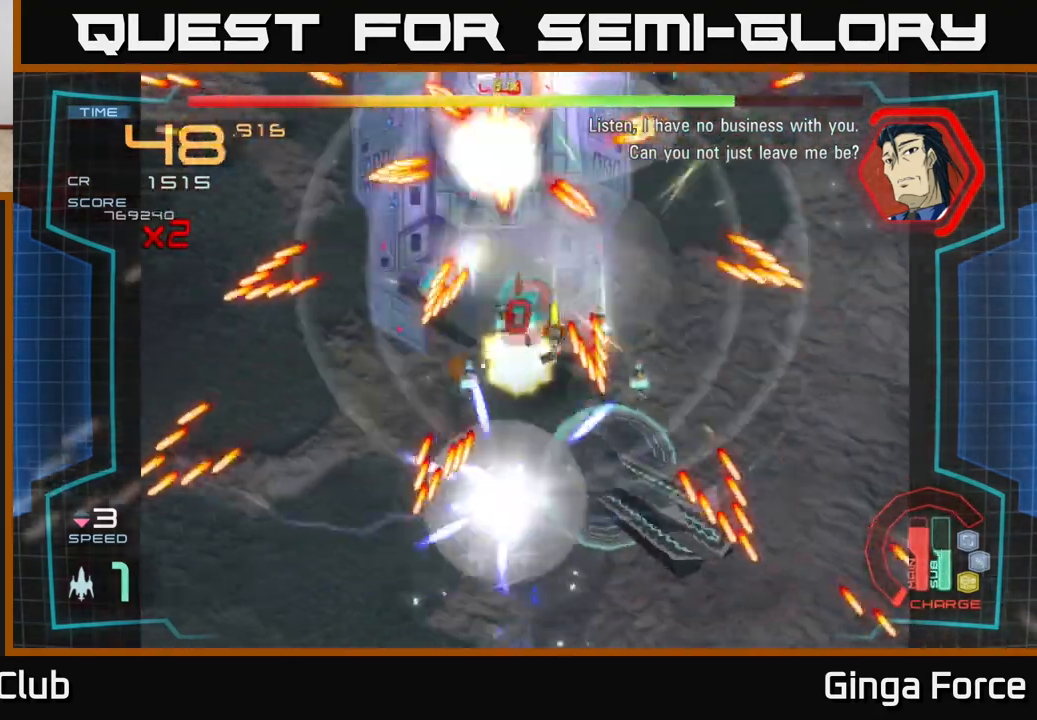
{"buttons": ["X"], "left_stick": "down", "events": [[50, "left_stick", "up-left"], [233, "left_stick", "down-left"], [367, "left_stick", "down"]]}
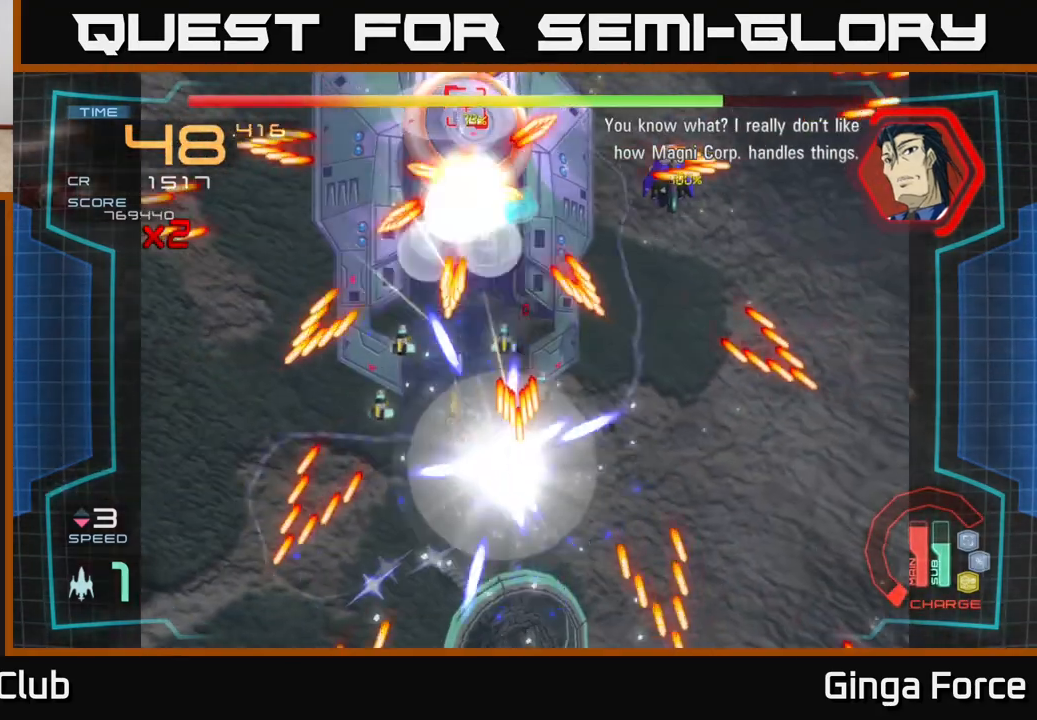
{"buttons": ["A", "X"], "left_stick": "down", "events": [[67, "A", "down"]]}
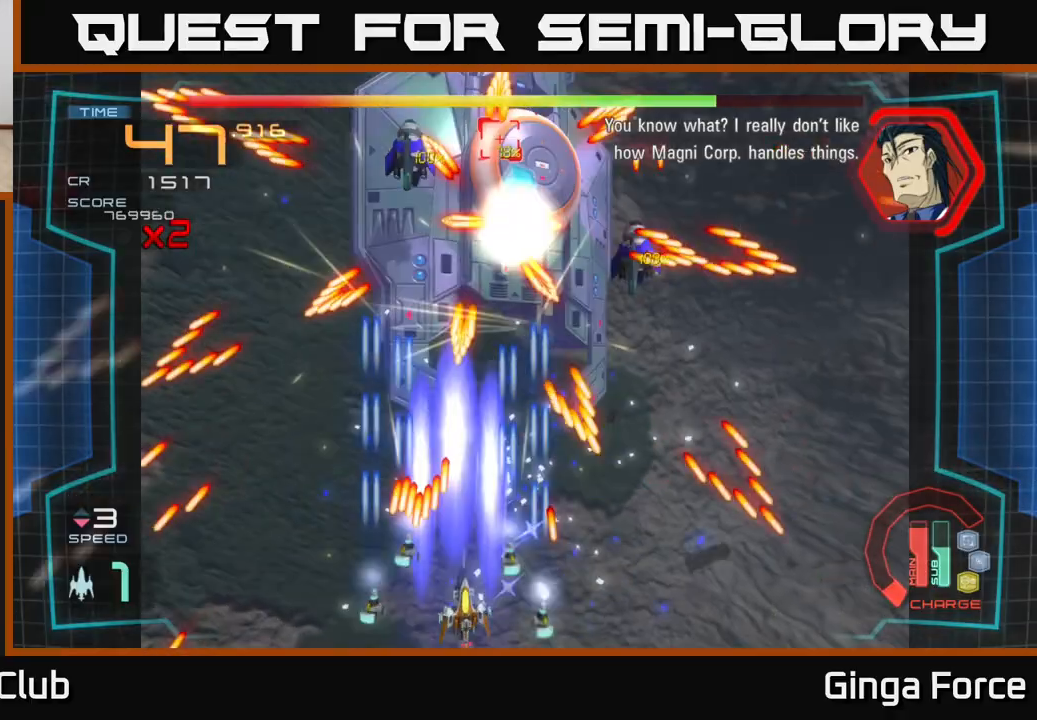
{"buttons": ["A", "X"], "left_stick": "up", "events": [[67, "left_stick", "right"], [317, "left_stick", "up"]]}
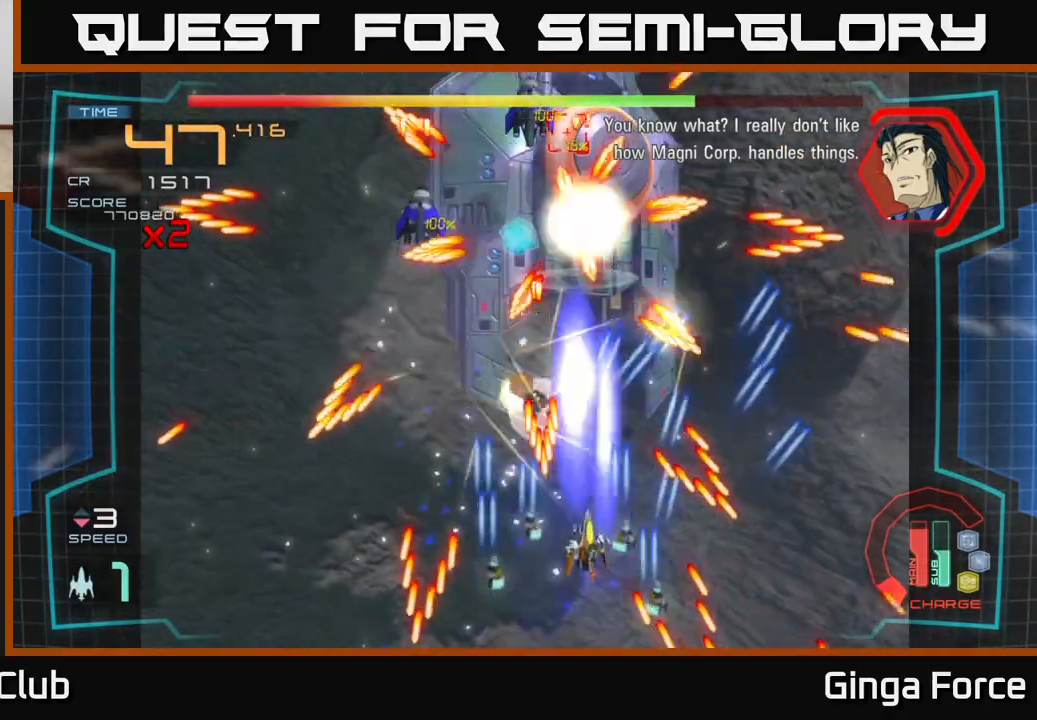
{"buttons": ["A", "X"], "left_stick": "left", "events": [[33, "left_stick", "right"], [183, "left_stick", "down"], [333, "left_stick", "center"], [400, "left_stick", "left"]]}
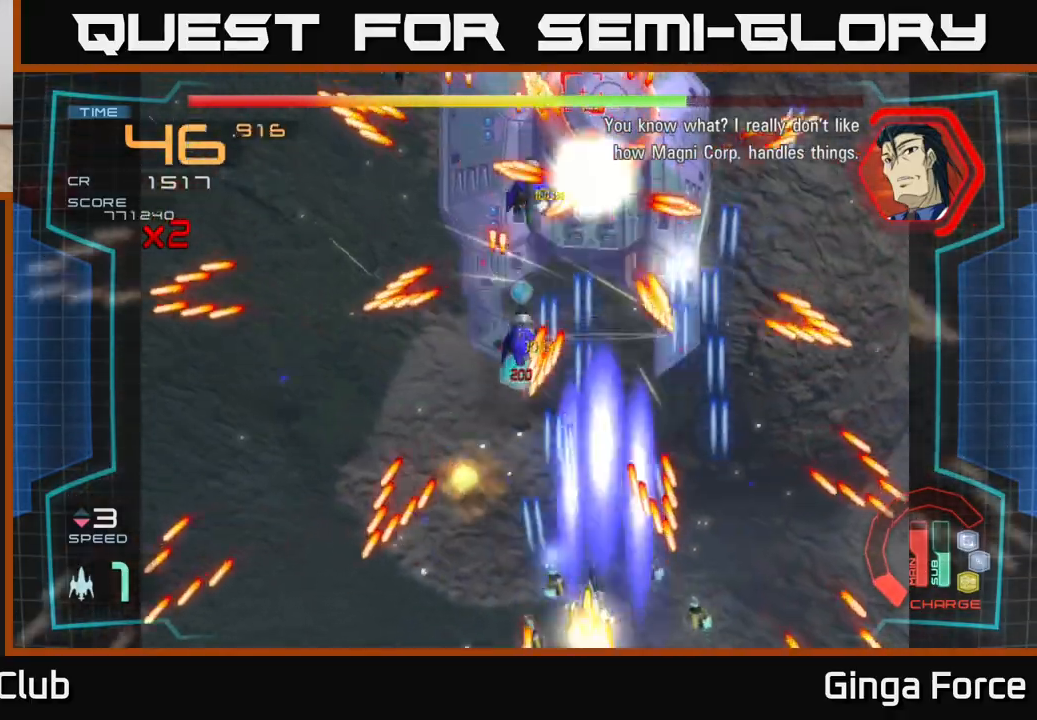
{"buttons": ["A", "X"], "left_stick": "center", "events": [[33, "left_stick", "center"]]}
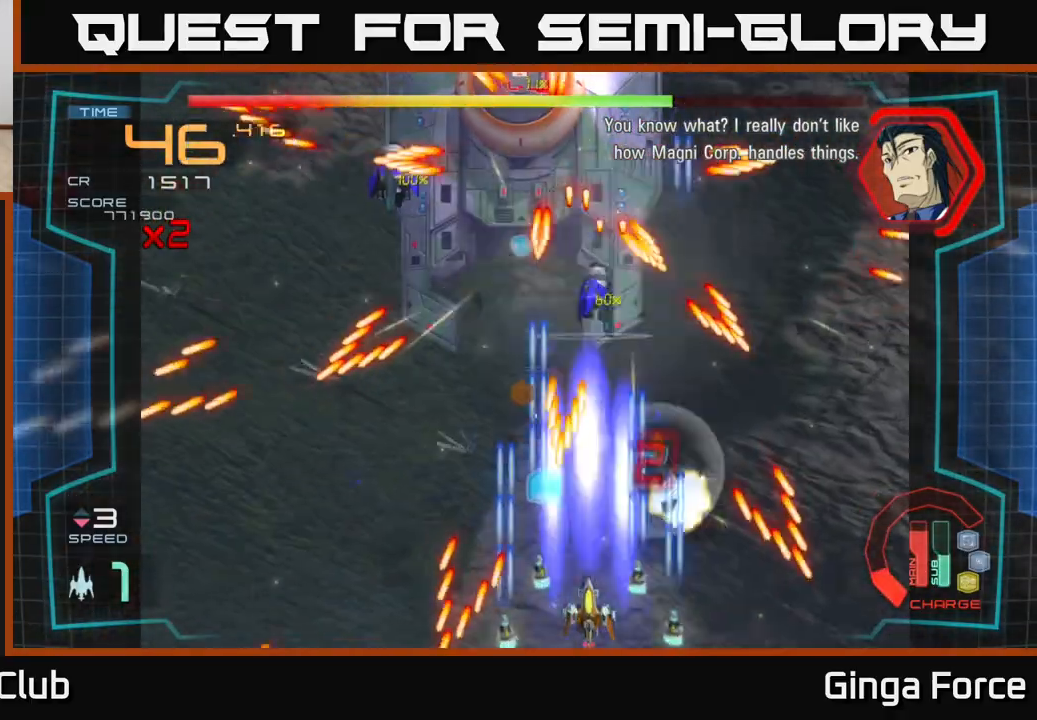
{"buttons": ["A", "X"], "left_stick": "up", "events": [[17, "left_stick", "up-left"], [183, "left_stick", "down-left"], [417, "left_stick", "up-left"], [500, "left_stick", "up"]]}
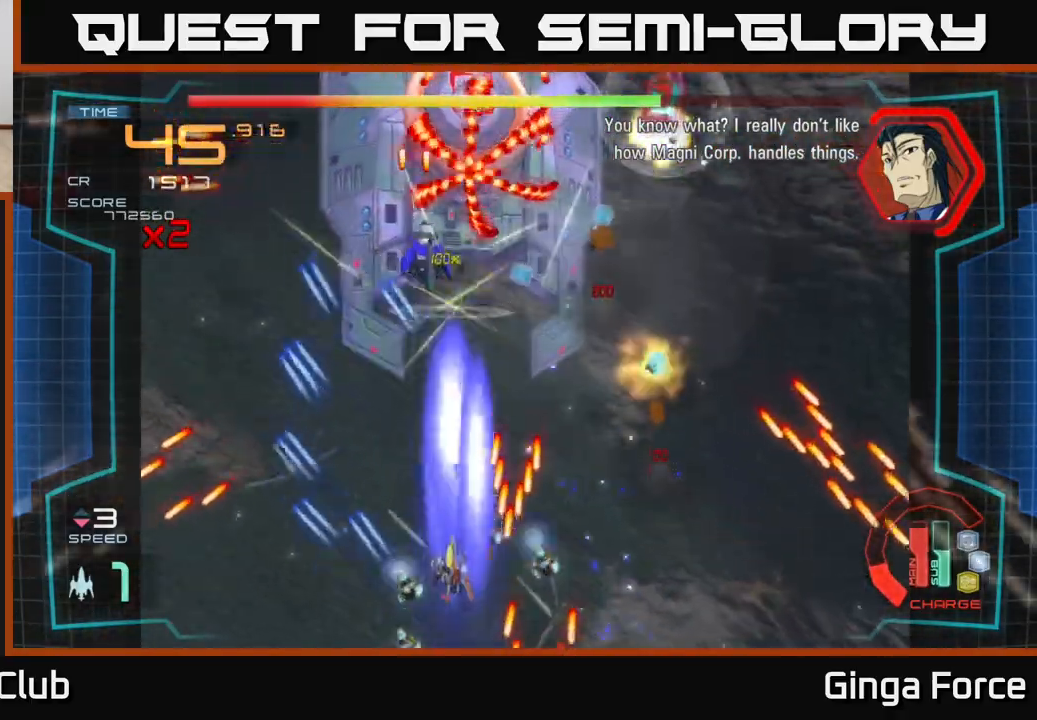
{"buttons": ["A", "X"], "left_stick": "down-right", "events": [[200, "left_stick", "up-right"], [350, "left_stick", "down-right"]]}
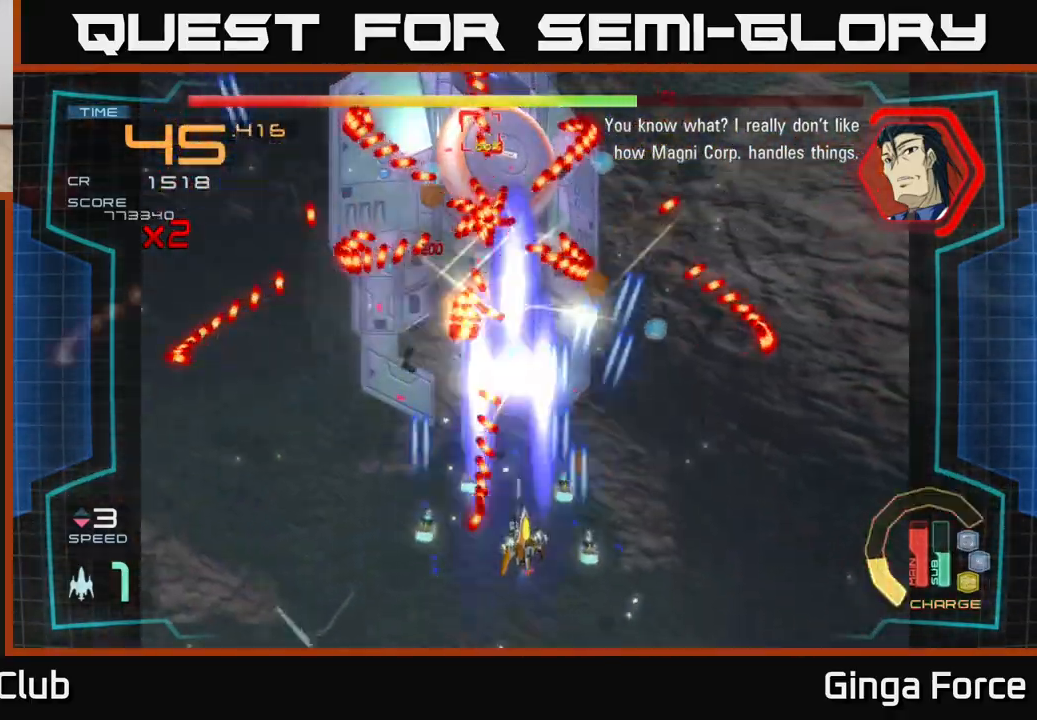
{"buttons": ["A", "R2"], "left_stick": "up-left", "events": [[33, "R2", "down"], [67, "X", "up"], [67, "left_stick", "right"], [300, "left_stick", "down"], [450, "left_stick", "right"], [500, "left_stick", "up-left"]]}
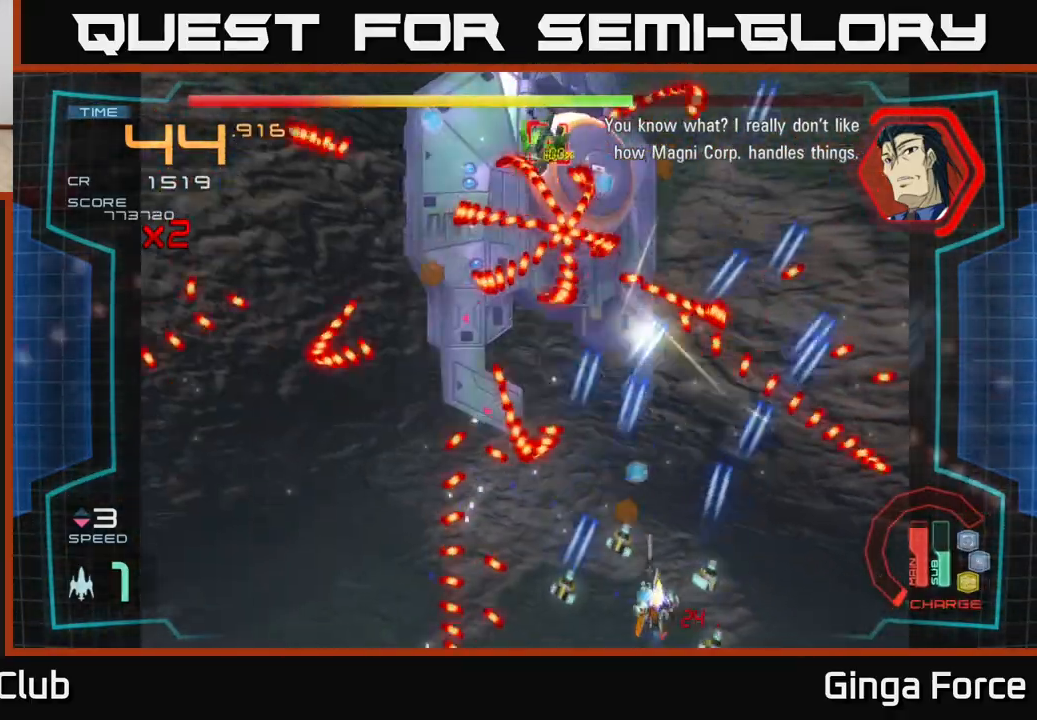
{"buttons": ["A", "R2"], "left_stick": "left", "events": [[150, "left_stick", "up-right"], [200, "left_stick", "right"], [400, "left_stick", "left"]]}
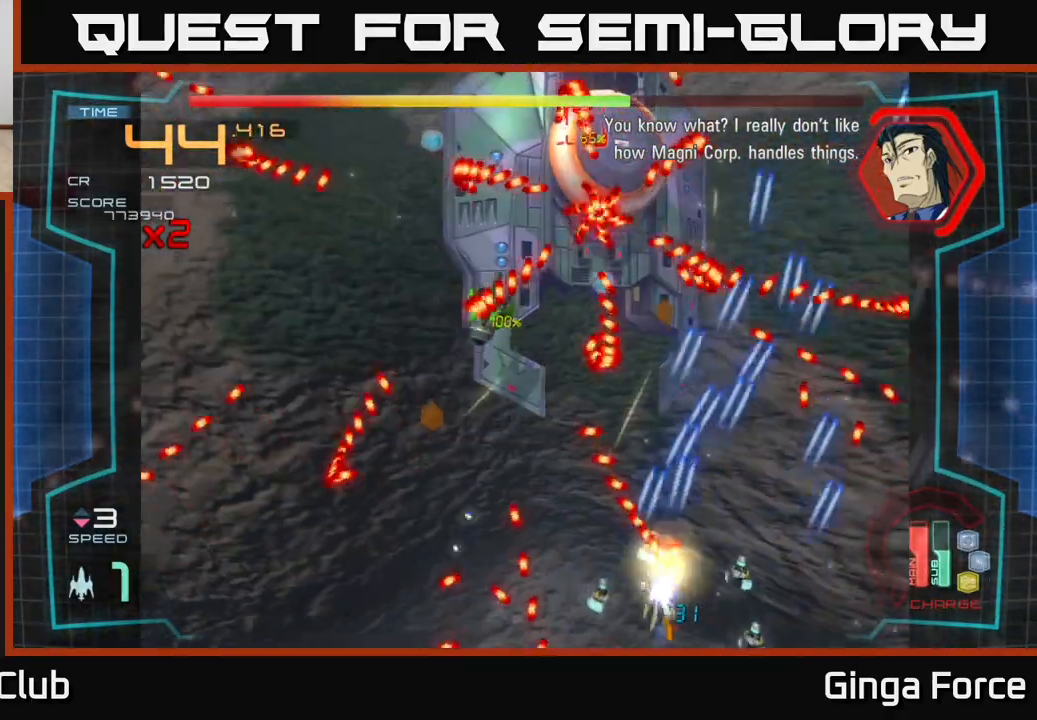
{"buttons": ["A", "R2"], "left_stick": "up", "events": [[167, "left_stick", "up-left"], [467, "left_stick", "up"]]}
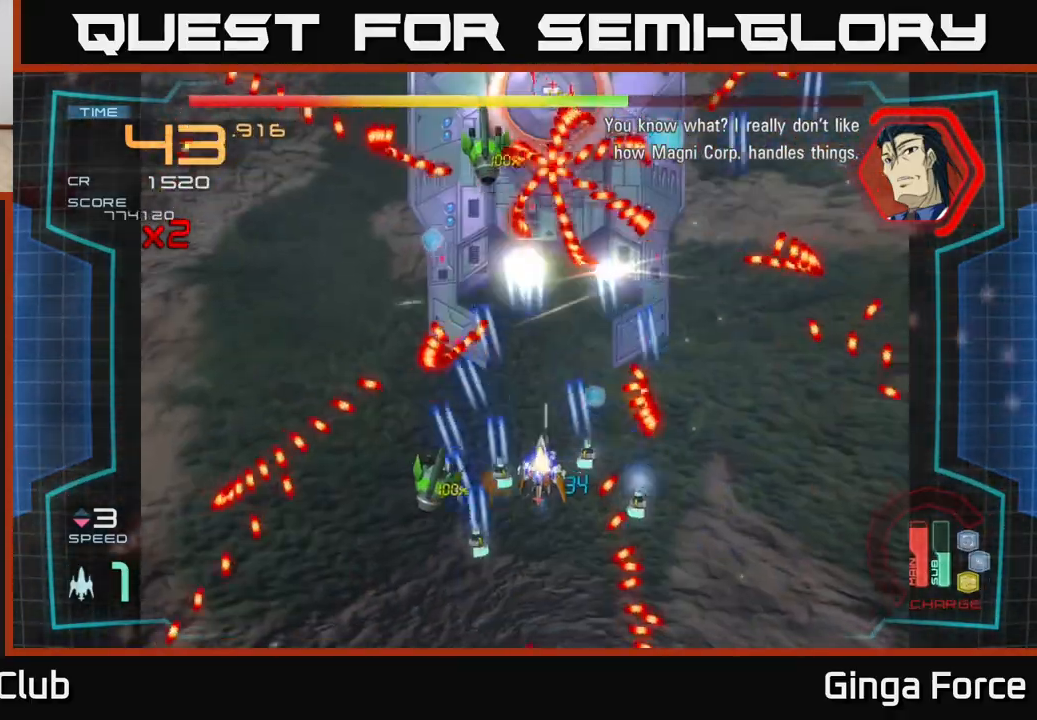
{"buttons": ["A", "R2"], "left_stick": "down-left", "events": [[183, "left_stick", "up-left"], [467, "left_stick", "down-left"]]}
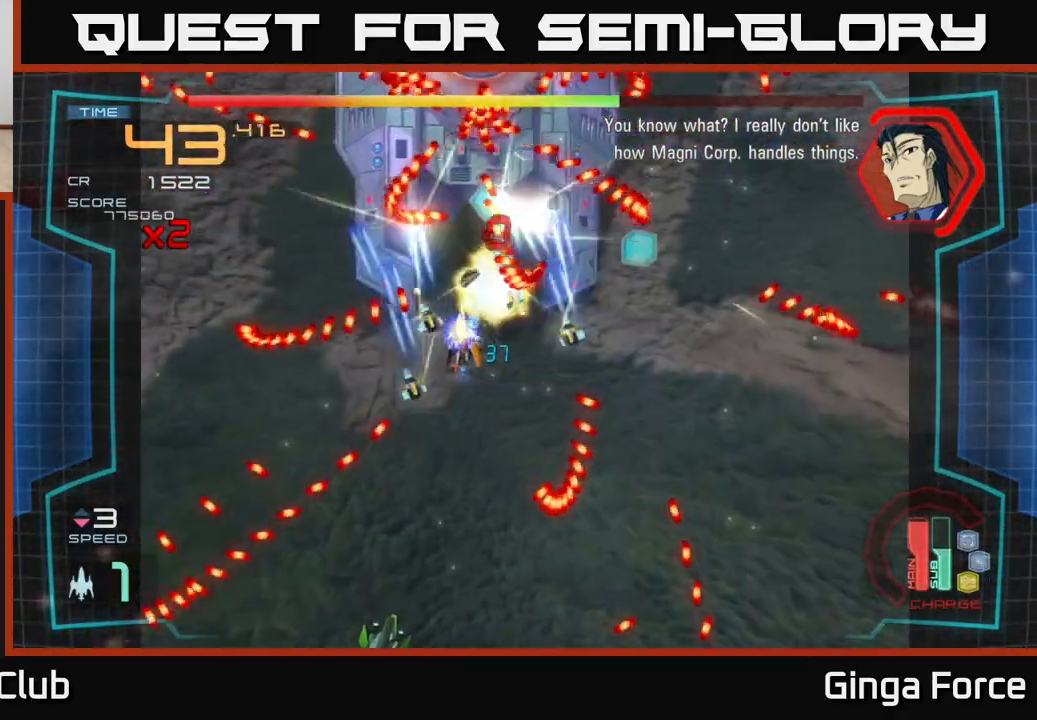
{"buttons": ["A", "R2"], "left_stick": "down", "events": [[133, "R2", "up"], [200, "X", "down"], [283, "left_stick", "down"], [300, "A", "up"], [317, "X", "up"], [400, "A", "down"], [483, "R2", "down"]]}
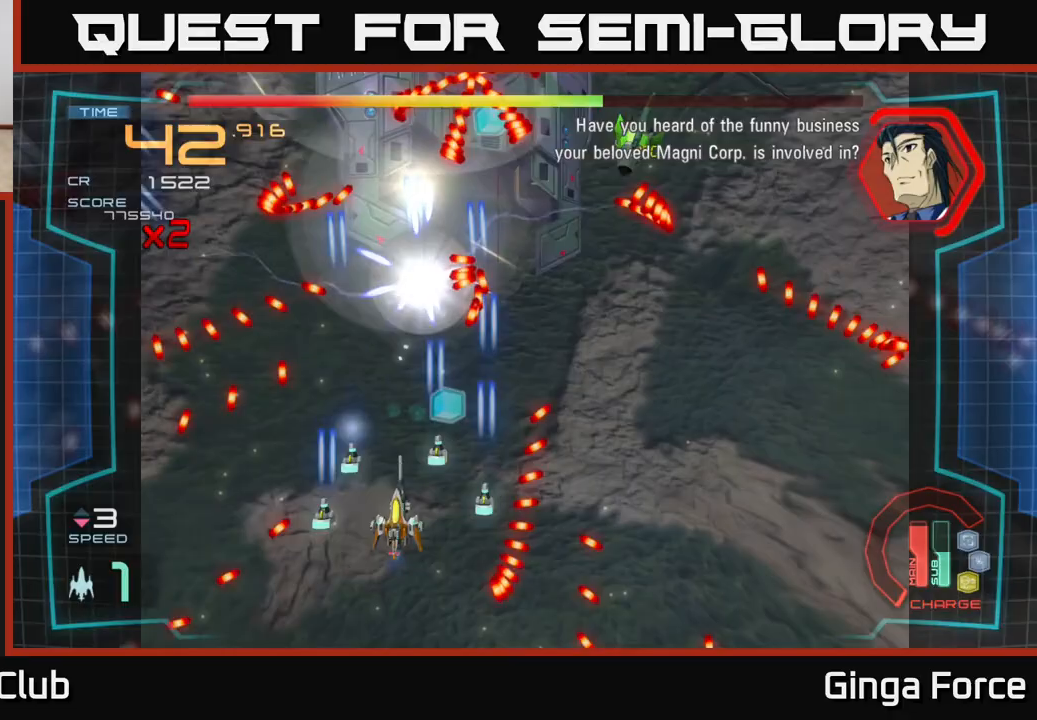
{"buttons": ["A", "R2"], "left_stick": "right", "events": [[183, "left_stick", "right"], [250, "left_stick", "down-right"], [400, "left_stick", "right"]]}
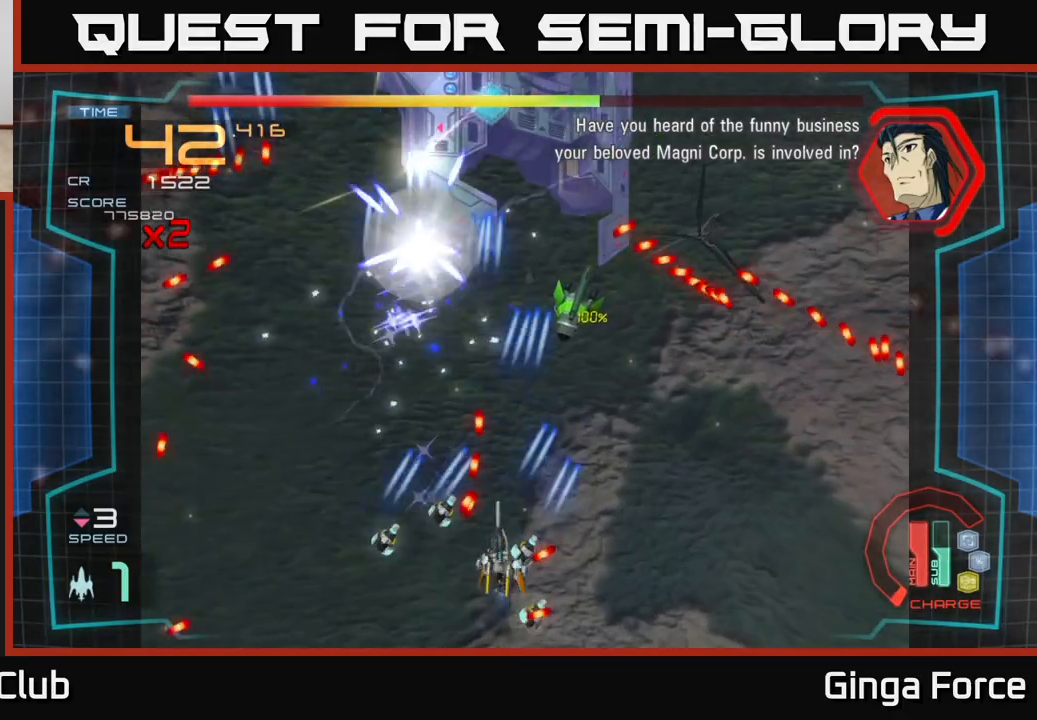
{"buttons": ["A", "R2"], "left_stick": "up-left", "events": [[67, "left_stick", "up-right"], [217, "left_stick", "up"], [367, "left_stick", "right"], [467, "left_stick", "up-left"]]}
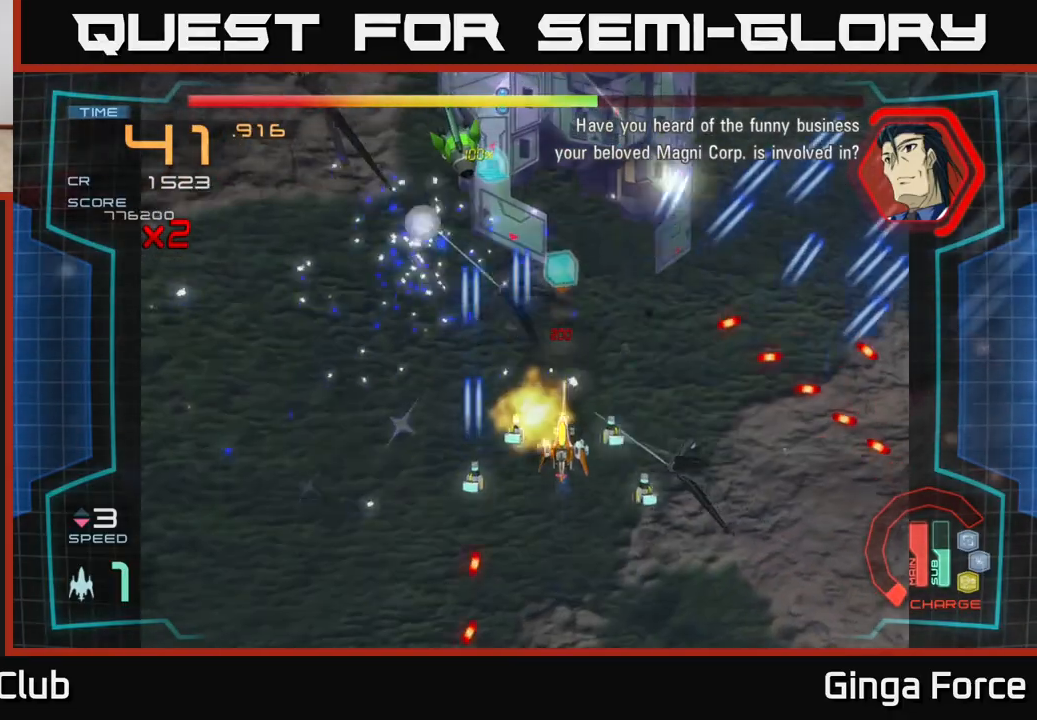
{"buttons": ["A", "X", "R2"], "left_stick": "down-left", "events": [[33, "left_stick", "up"], [350, "X", "down"], [383, "left_stick", "down-left"]]}
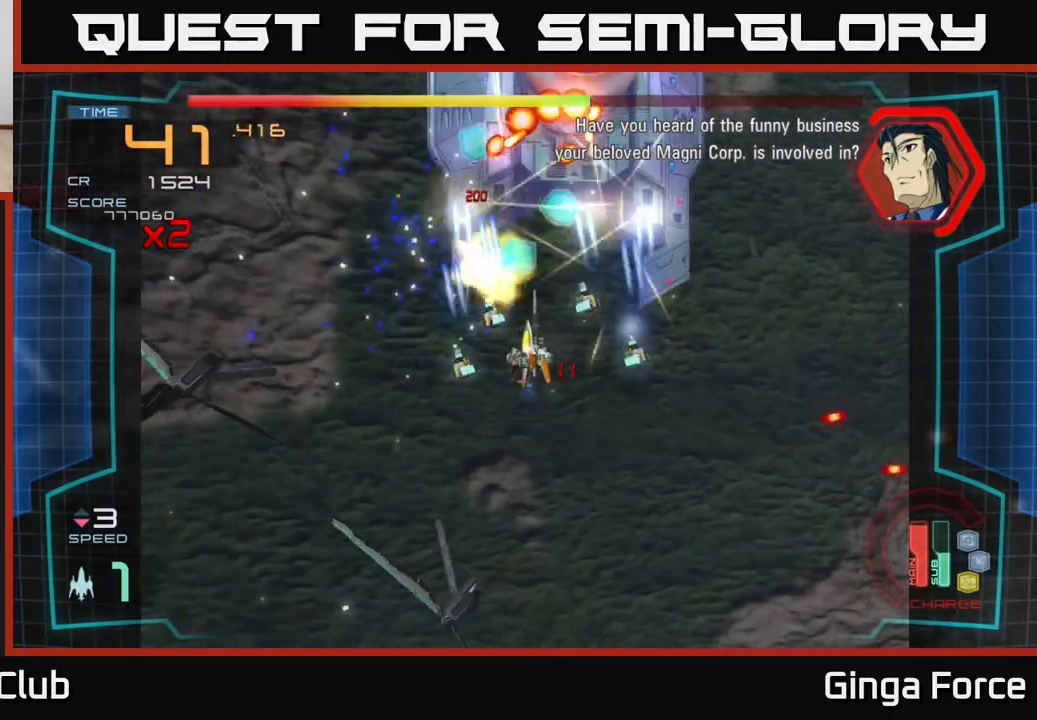
{"buttons": ["A"], "left_stick": "down-left", "events": [[83, "left_stick", "up"], [233, "X", "up"], [317, "left_stick", "down-left"], [333, "R2", "up"], [350, "A", "up"], [467, "A", "down"]]}
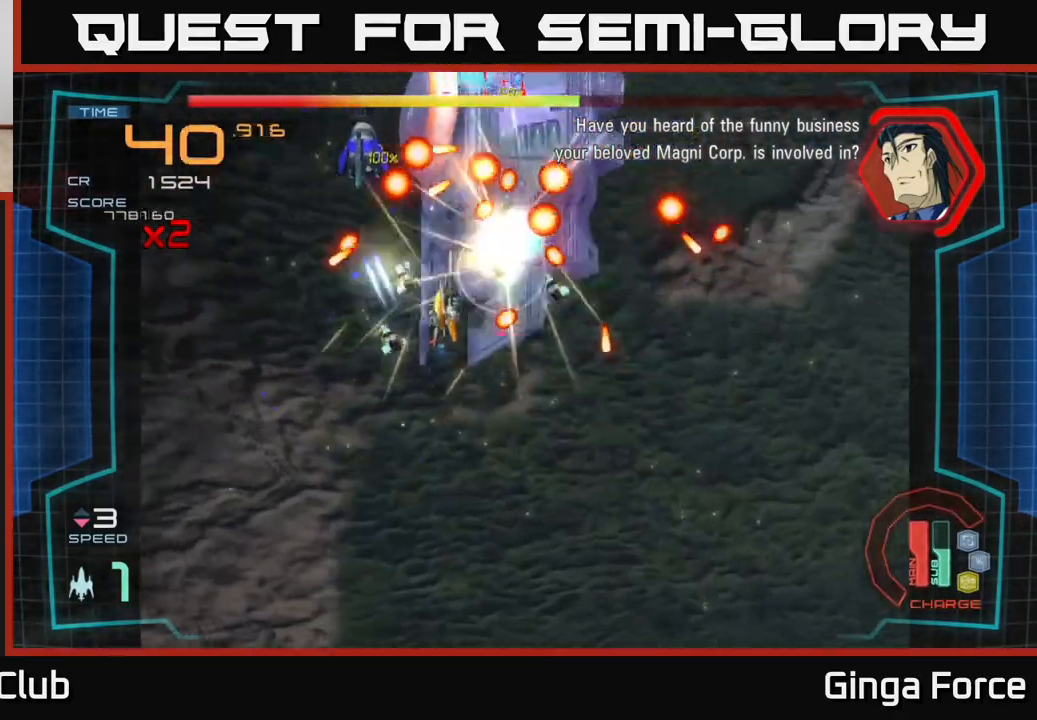
{"buttons": ["A", "X"], "left_stick": "center", "events": [[83, "R2", "down"], [217, "X", "down"], [267, "R2", "up"], [400, "left_stick", "down-right"], [500, "left_stick", "center"]]}
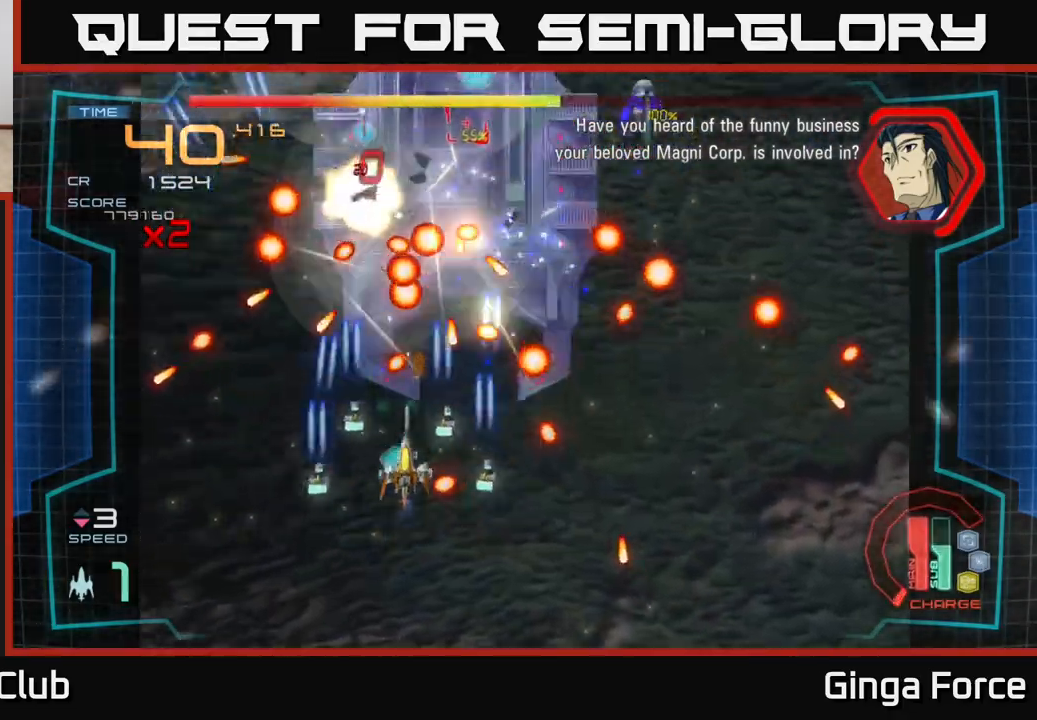
{"buttons": ["X"], "left_stick": "down", "events": [[150, "left_stick", "left"], [233, "A", "up"], [267, "left_stick", "down-right"], [400, "left_stick", "down"]]}
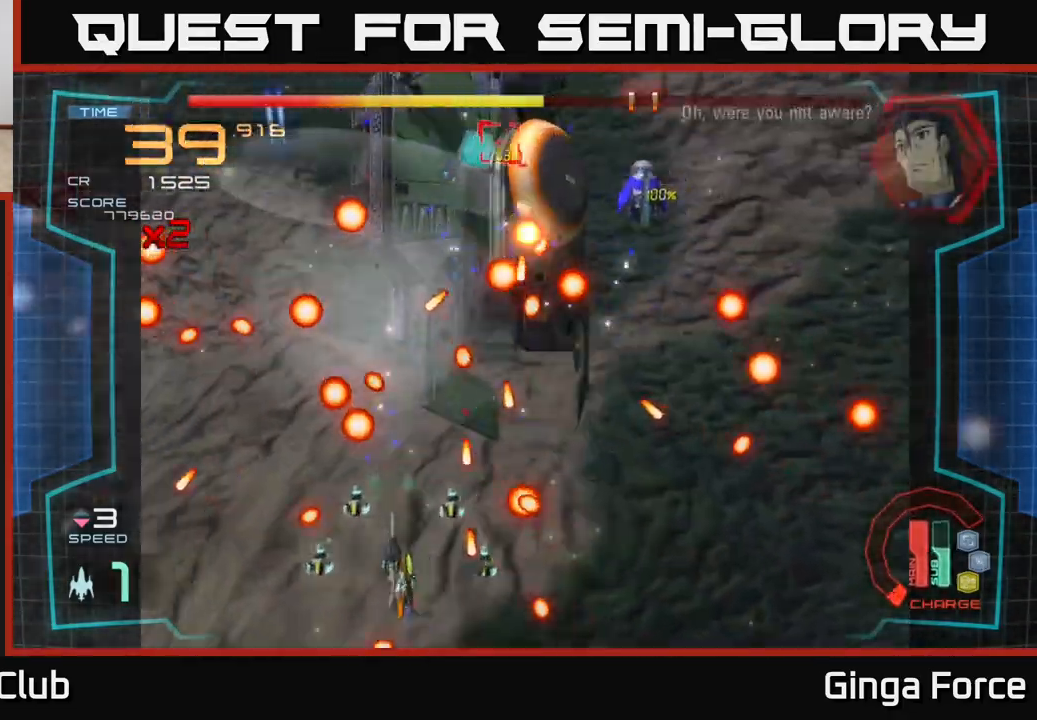
{"buttons": ["A"], "left_stick": "down", "events": [[133, "left_stick", "right"], [183, "A", "down"], [200, "left_stick", "up"], [250, "X", "up"], [317, "left_stick", "center"], [450, "left_stick", "down"]]}
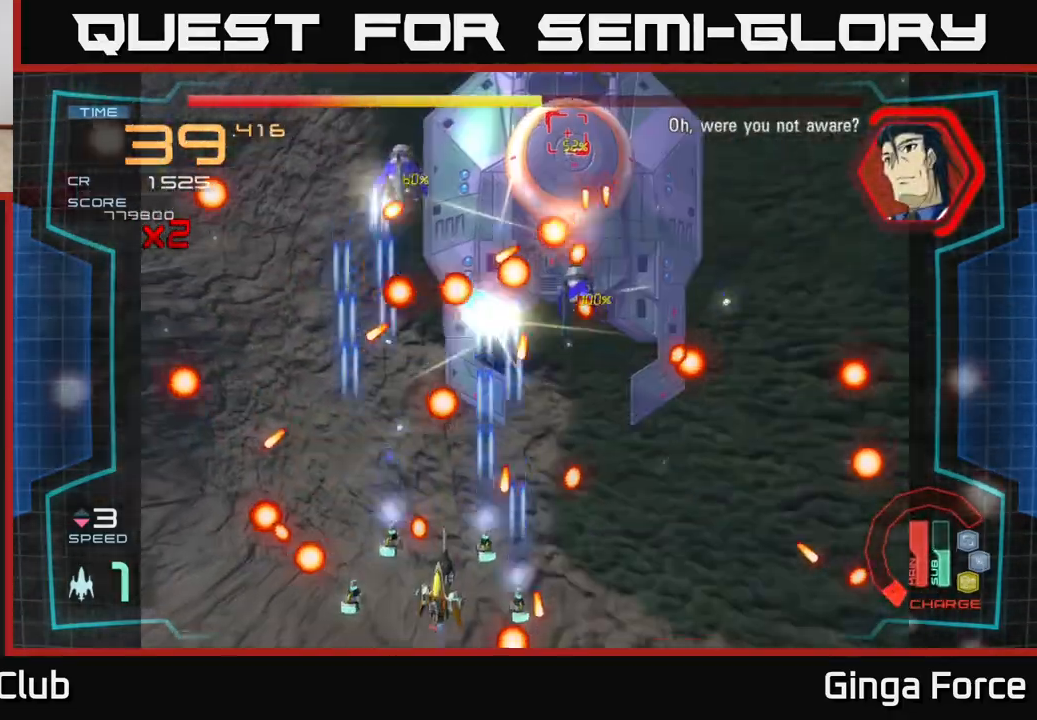
{"buttons": ["A"], "left_stick": "center", "events": [[167, "left_stick", "left"], [317, "left_stick", "center"]]}